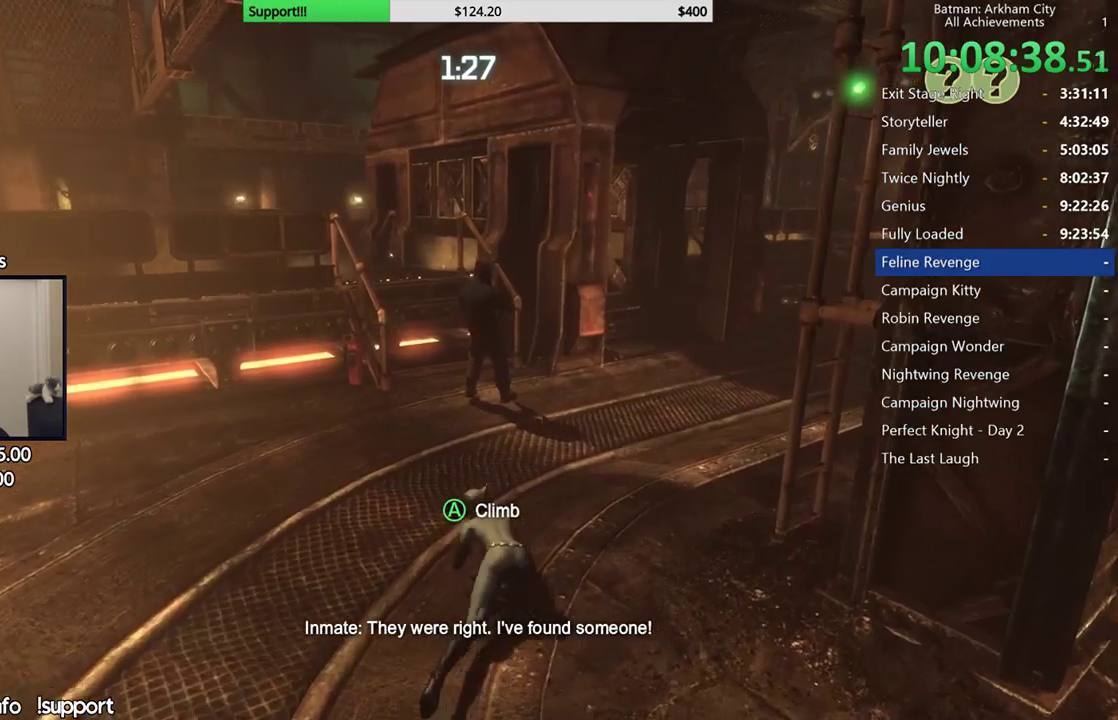
Gameplay with a controller (Xbox layout); each line is a JSON object with the inputs held at the frame after it. "events" lists button and stick changes between this image and that frame as [ms after this image, input, new state], when the widget could be followed in between. Not read: R1.
{"buttons": ["R2"], "left_stick": "up-left", "right_stick": "center"}
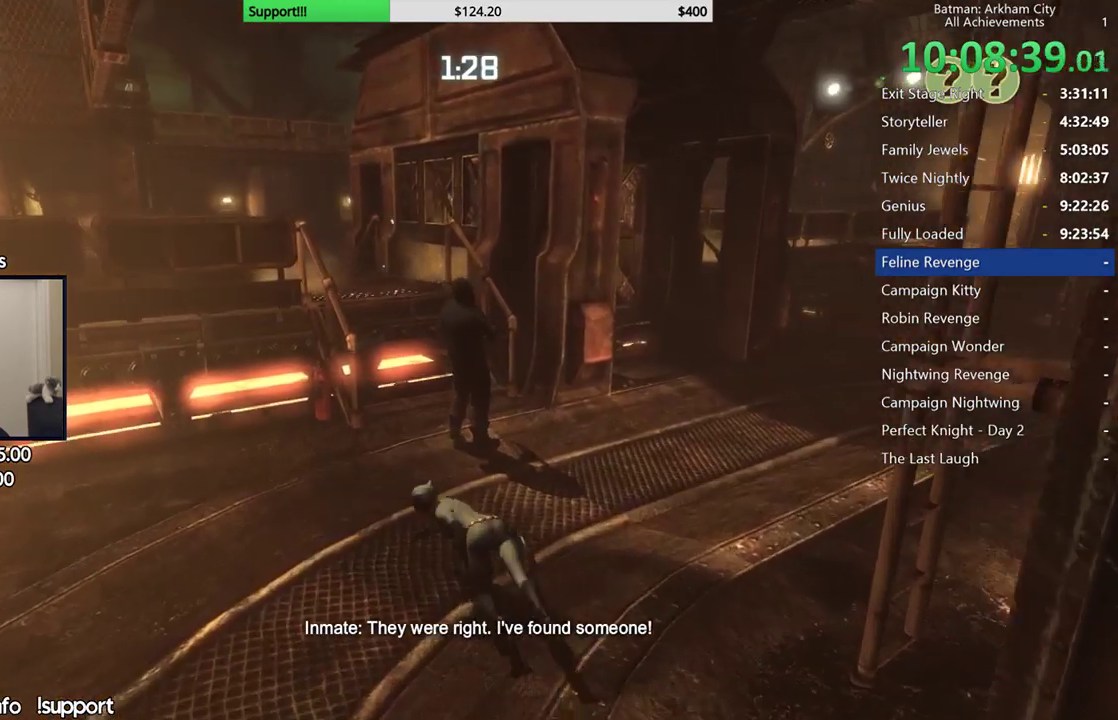
{"buttons": ["Y", "R2"], "left_stick": "center", "right_stick": "center", "events": [[167, "left_stick", "up"], [367, "left_stick", "center"], [433, "Y", "down"]]}
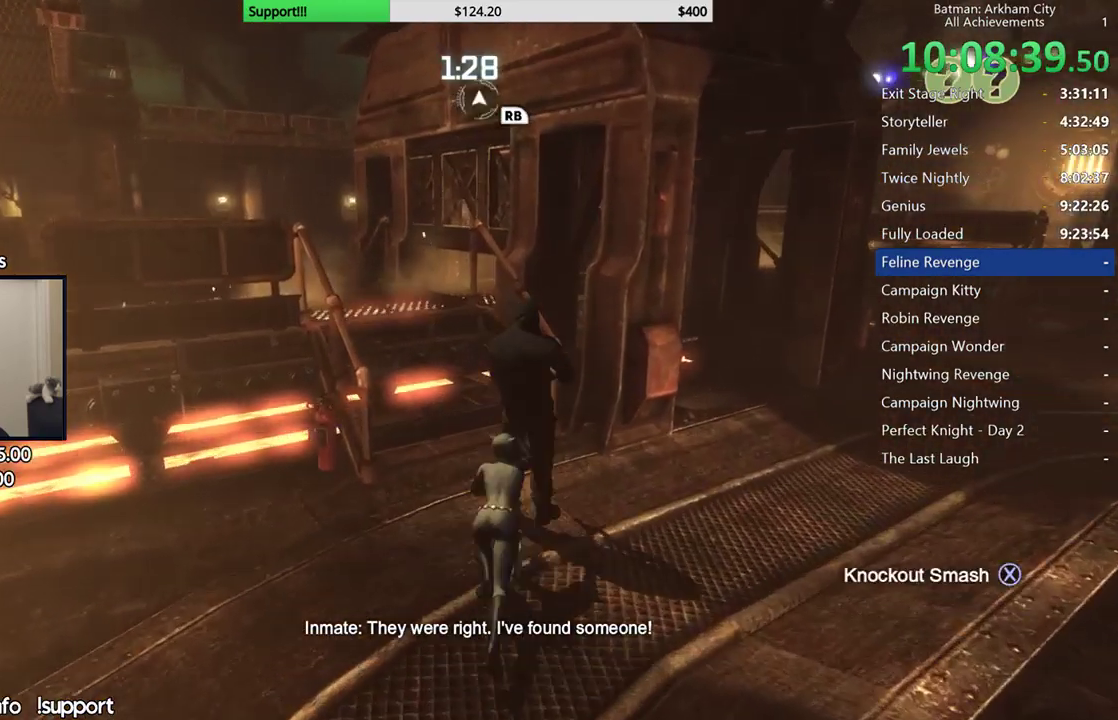
{"buttons": ["R2"], "left_stick": "center", "right_stick": "center", "events": [[33, "Y", "up"]]}
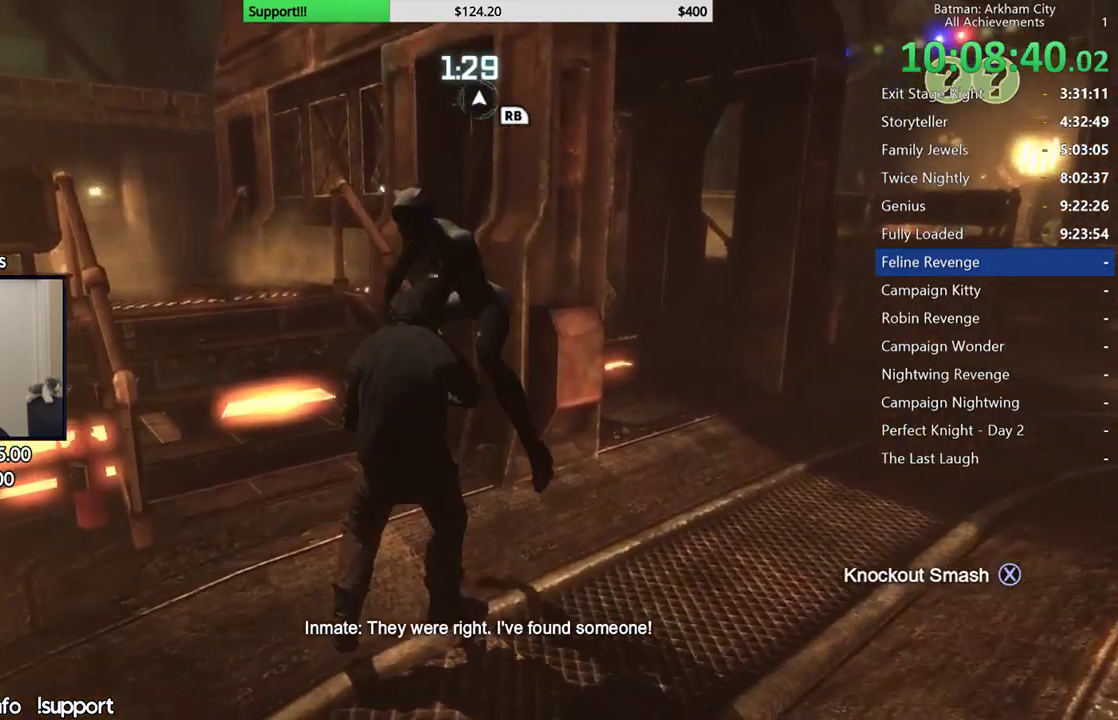
{"buttons": ["L1", "R2"], "left_stick": "center", "right_stick": "center", "events": [[33, "right_stick", "down-left"], [167, "right_stick", "center"], [433, "L1", "down"]]}
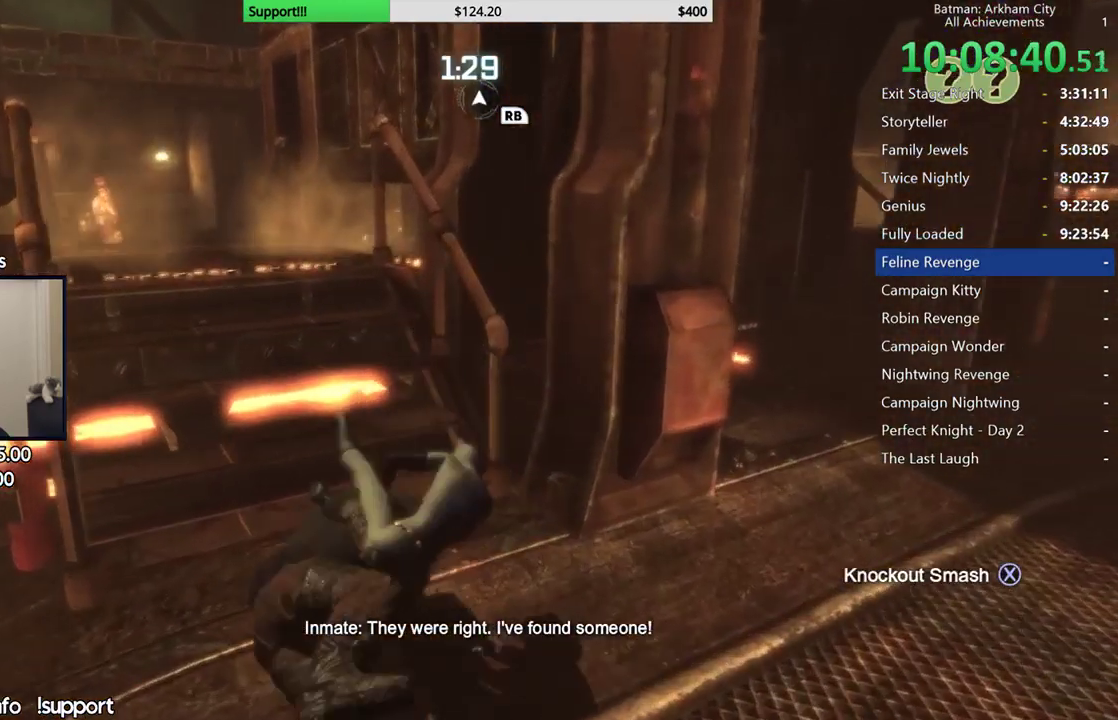
{"buttons": ["R2"], "left_stick": "center", "right_stick": "left", "events": [[17, "L1", "up"], [217, "right_stick", "left"]]}
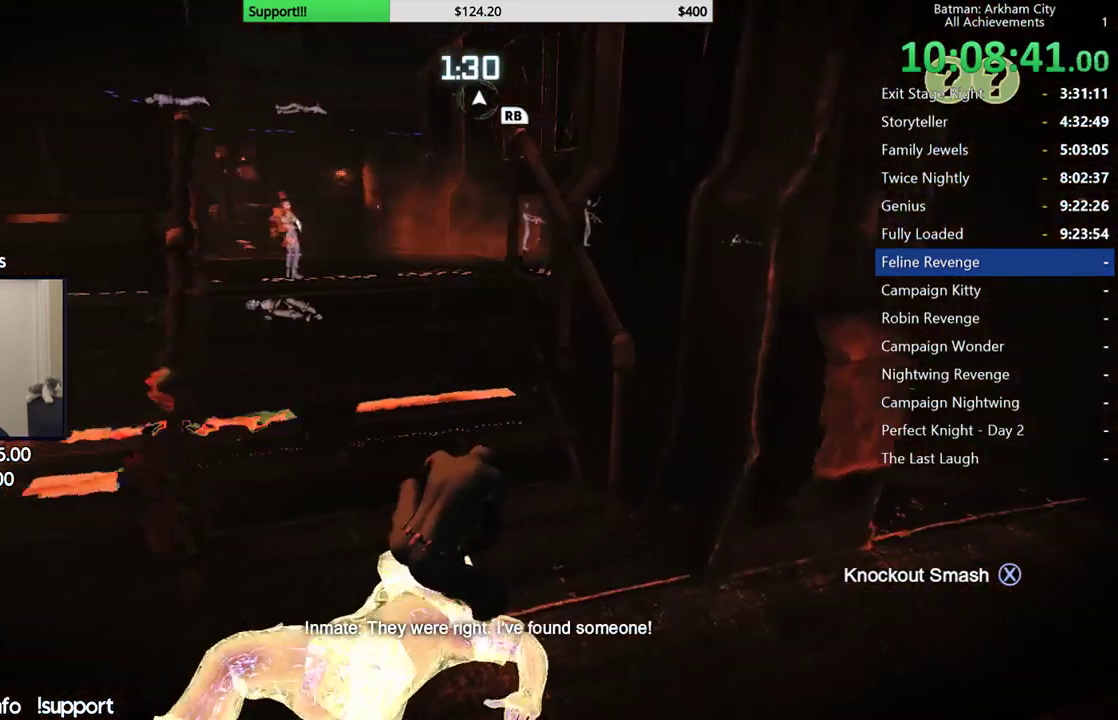
{"buttons": ["R2"], "left_stick": "center", "right_stick": "center", "events": [[317, "right_stick", "center"]]}
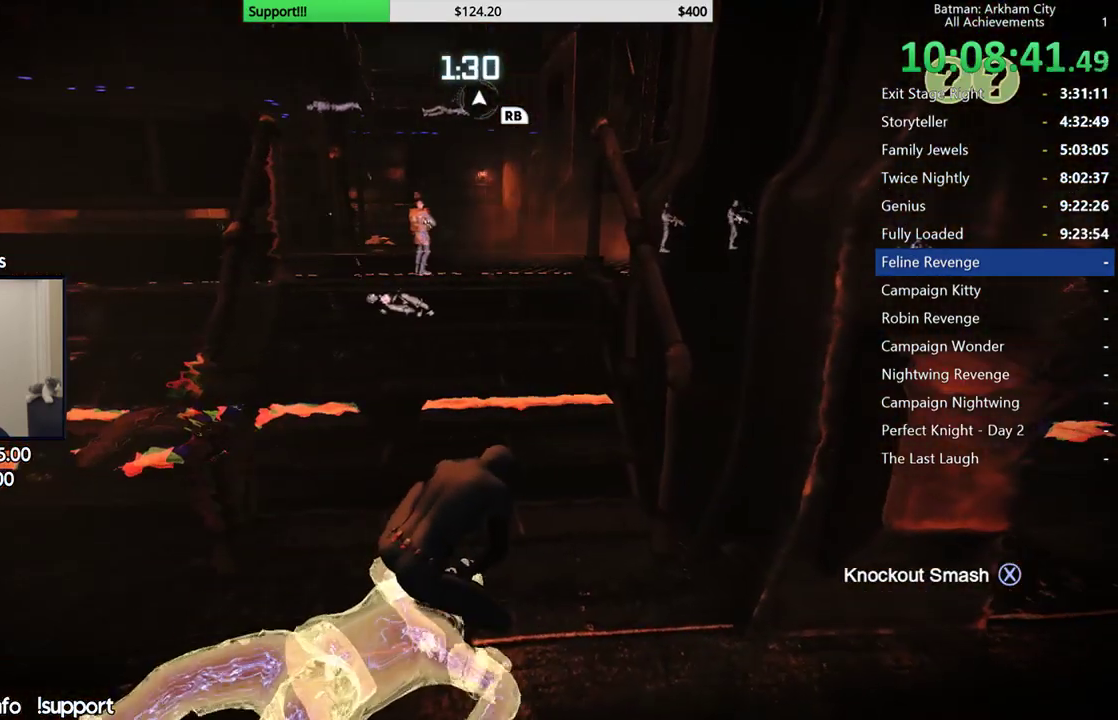
{"buttons": ["R2"], "left_stick": "center", "right_stick": "center"}
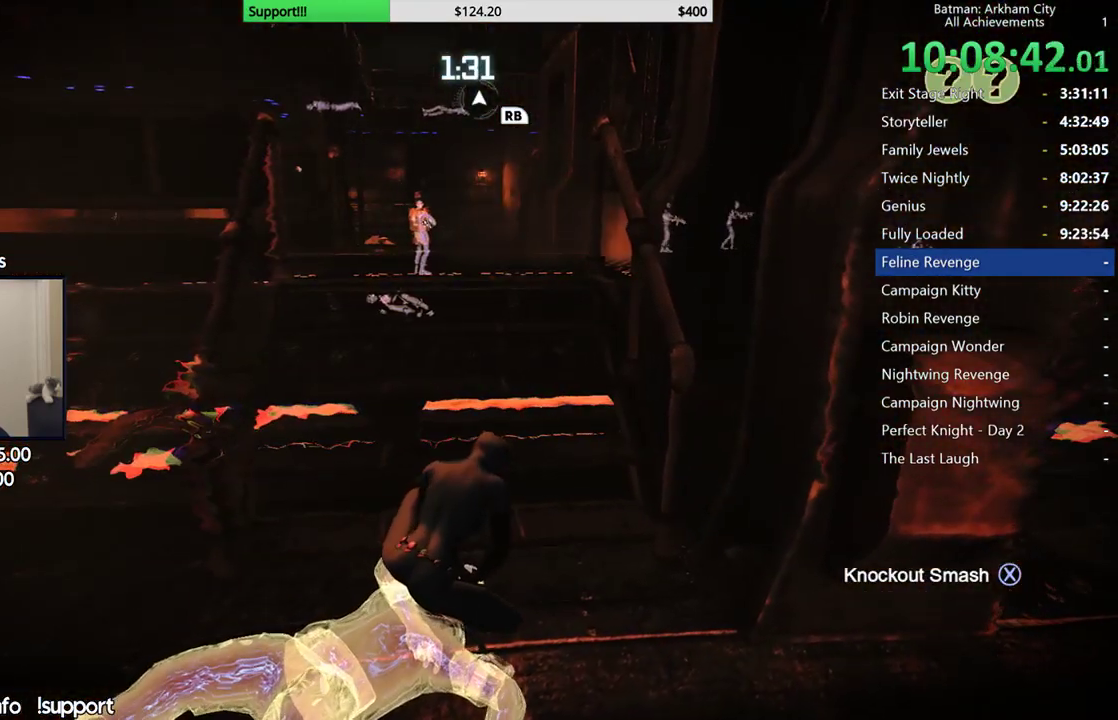
{"buttons": ["R2"], "left_stick": "center", "right_stick": "center", "events": [[150, "right_stick", "right"], [433, "right_stick", "center"]]}
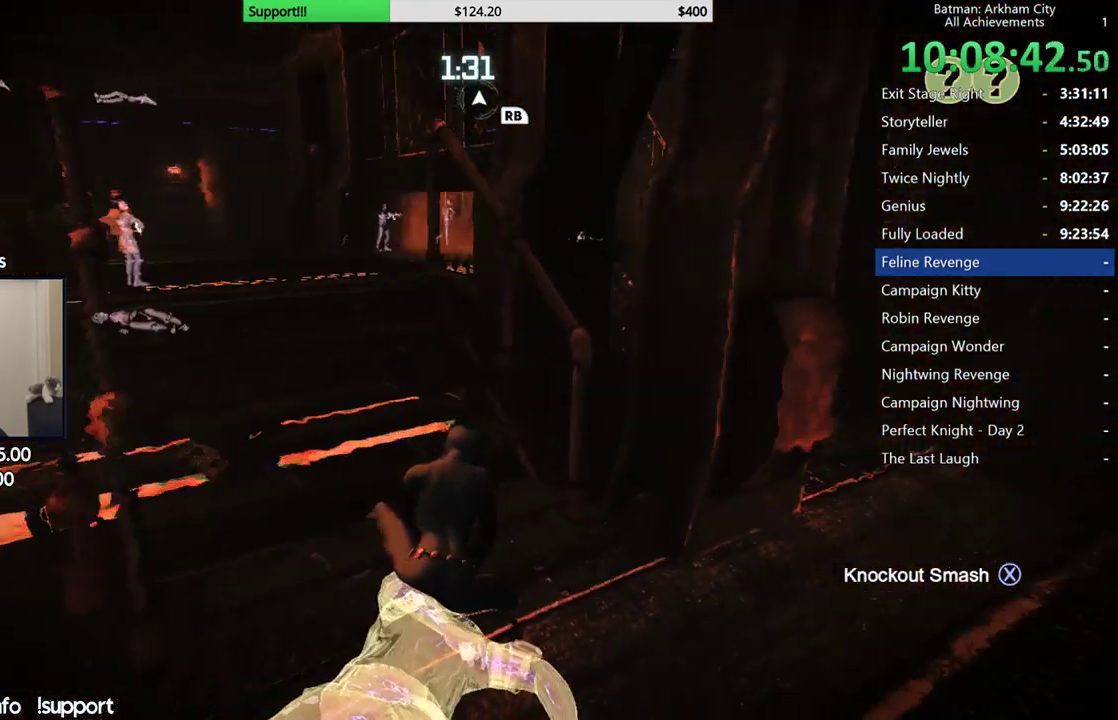
{"buttons": ["R2"], "left_stick": "center", "right_stick": "left", "events": [[400, "right_stick", "left"]]}
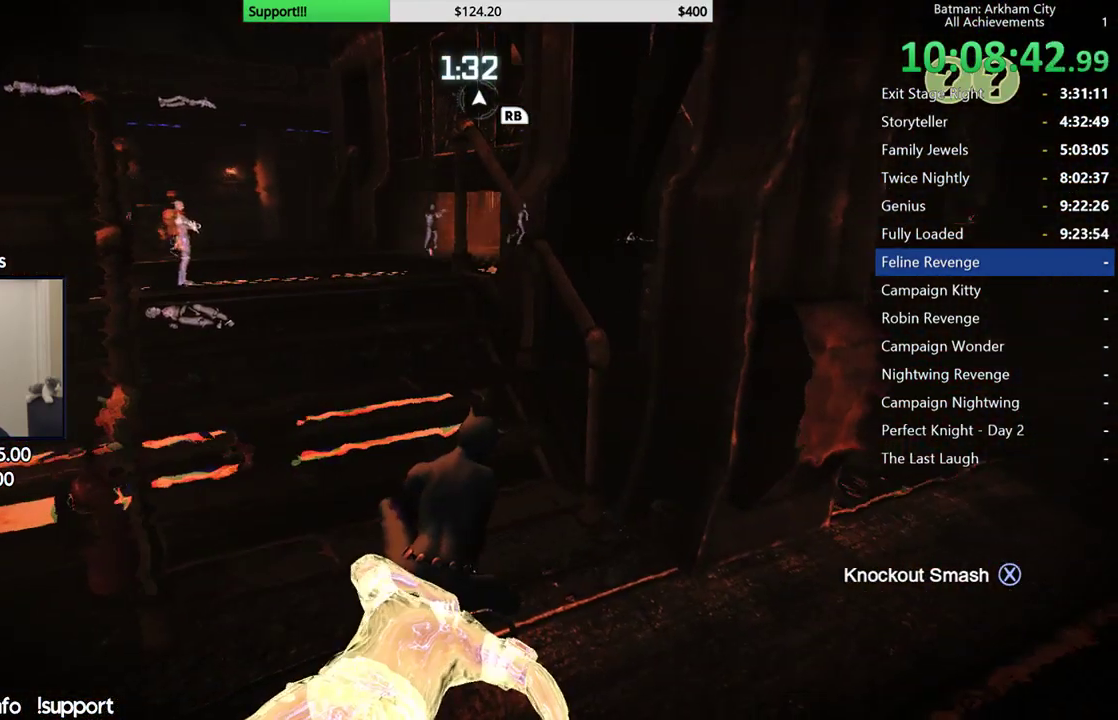
{"buttons": ["R2"], "left_stick": "center", "right_stick": "left", "events": [[33, "right_stick", "center"], [200, "right_stick", "left"]]}
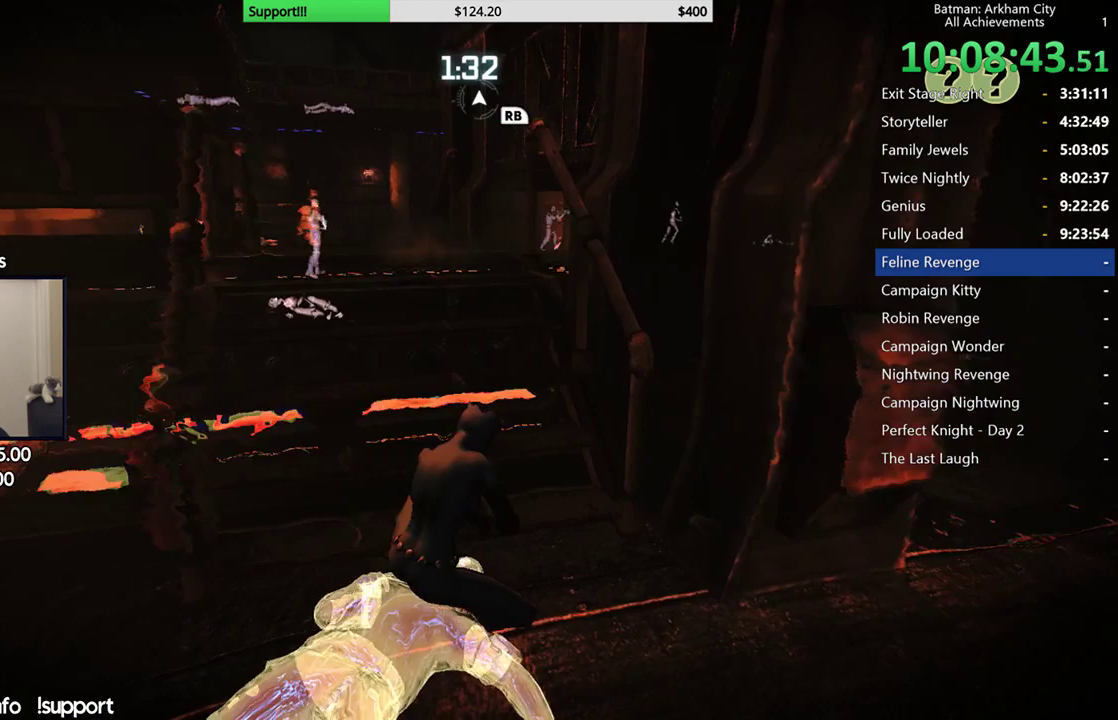
{"buttons": ["R2"], "left_stick": "center", "right_stick": "center", "events": [[183, "right_stick", "center"]]}
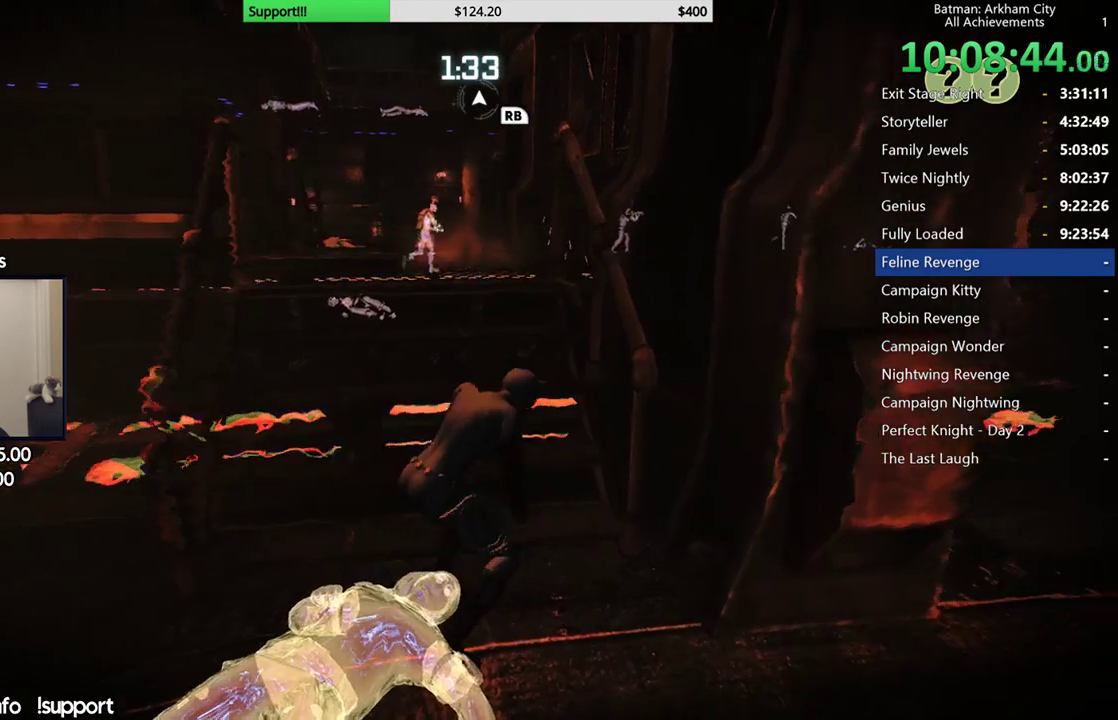
{"buttons": ["R2"], "left_stick": "right", "right_stick": "up-right", "events": [[117, "right_stick", "right"], [217, "left_stick", "down-right"], [433, "left_stick", "right"], [450, "right_stick", "up-right"]]}
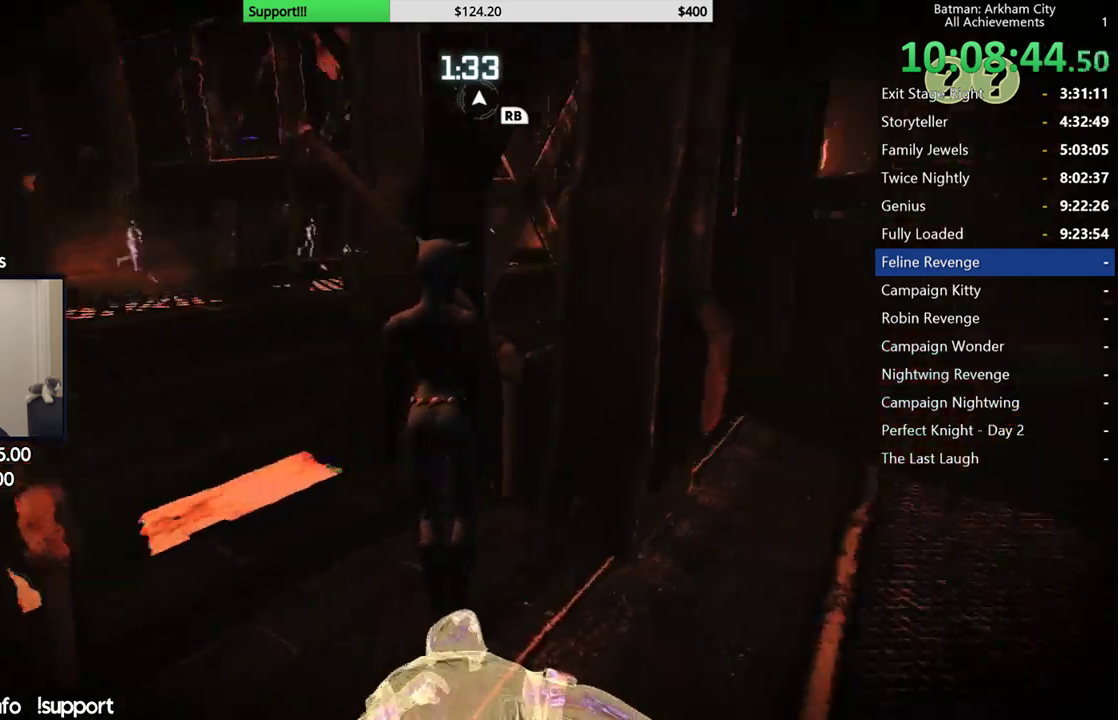
{"buttons": ["R2"], "left_stick": "up-right", "right_stick": "center", "events": [[67, "right_stick", "center"], [250, "right_stick", "down-right"], [450, "right_stick", "center"], [483, "left_stick", "up-right"]]}
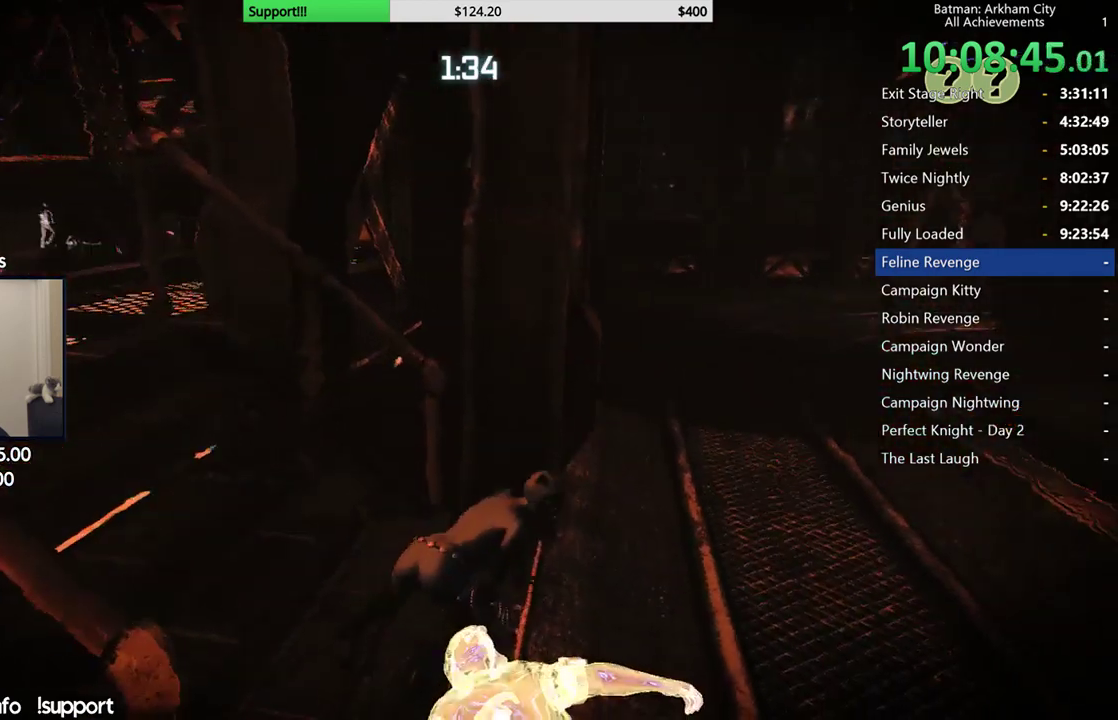
{"buttons": ["R2"], "left_stick": "up-right", "right_stick": "left", "events": [[67, "right_stick", "right"], [200, "right_stick", "down"], [250, "right_stick", "center"], [383, "right_stick", "left"]]}
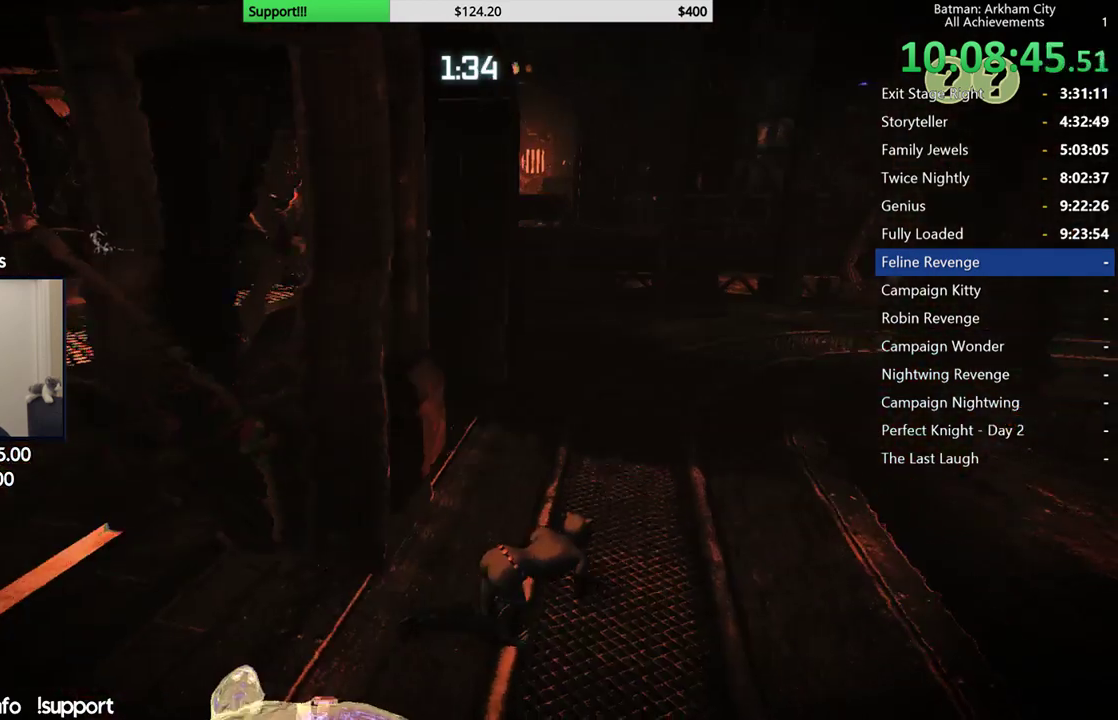
{"buttons": ["R2"], "left_stick": "up-right", "right_stick": "left"}
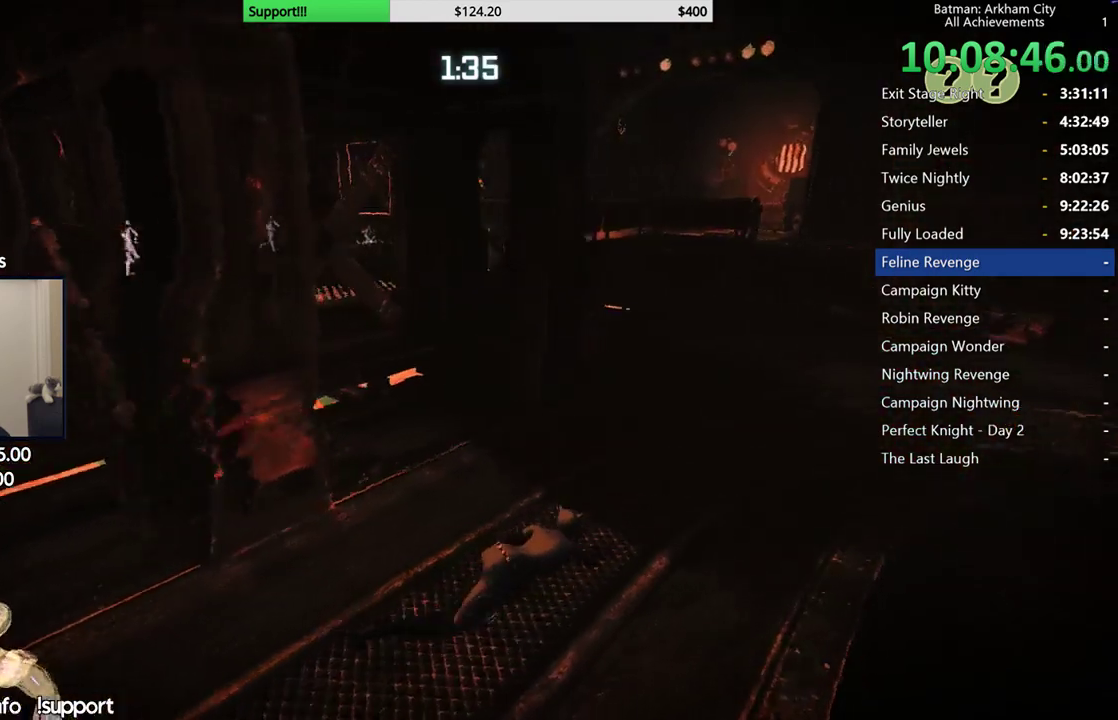
{"buttons": ["R2"], "left_stick": "right", "right_stick": "left"}
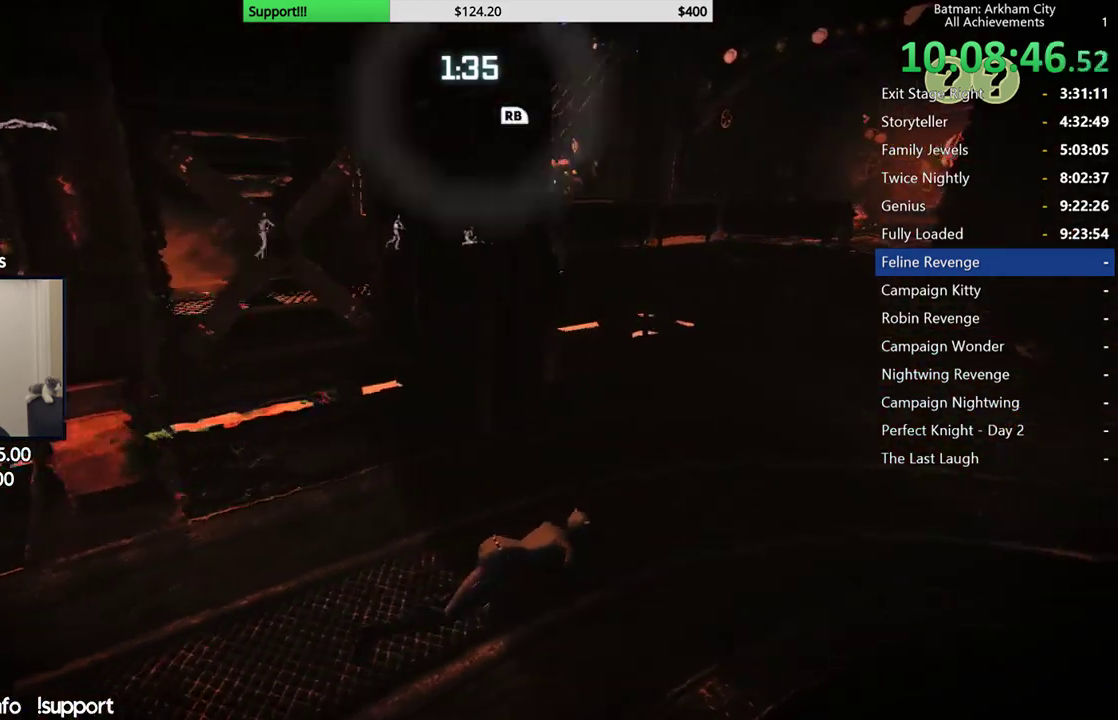
{"buttons": ["R2"], "left_stick": "up-right", "right_stick": "down-right"}
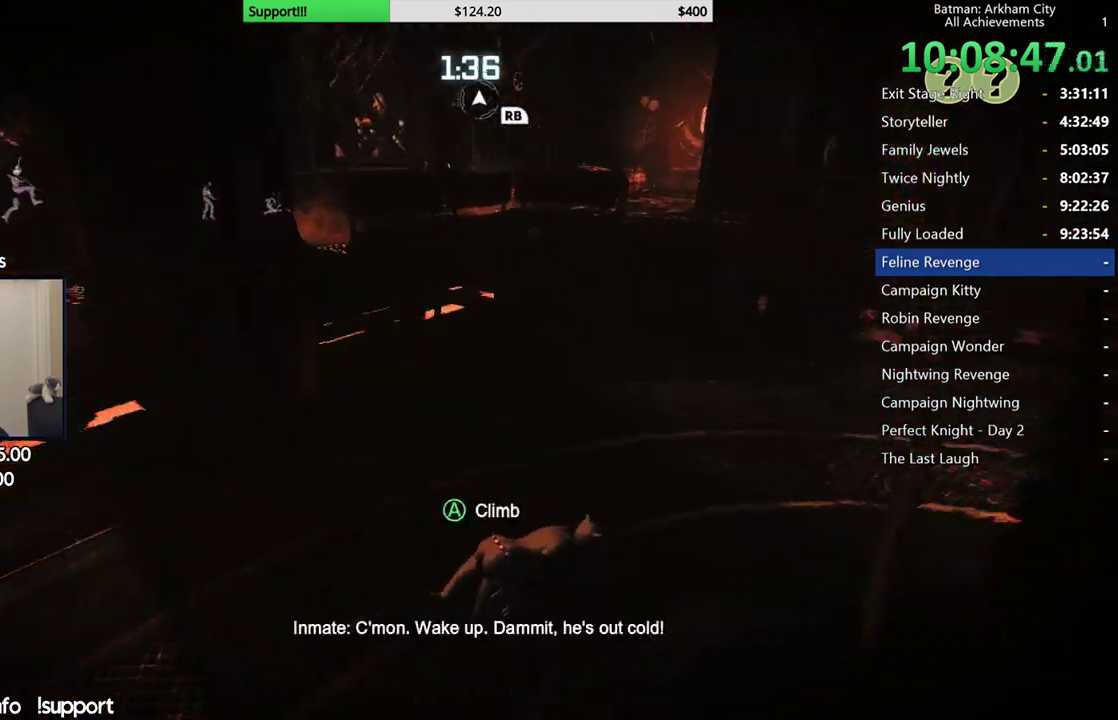
{"buttons": ["R2"], "left_stick": "up", "right_stick": "center"}
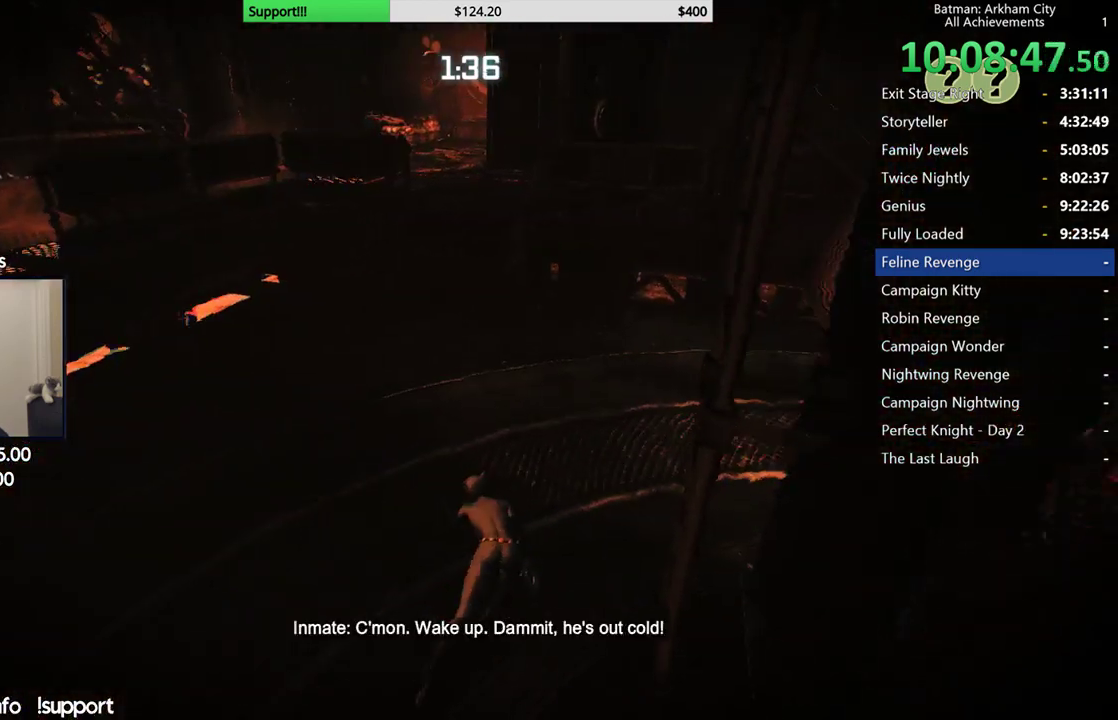
{"buttons": ["R2"], "left_stick": "up", "right_stick": "center", "events": [[150, "left_stick", "up-left"], [233, "right_stick", "down-left"], [333, "right_stick", "center"], [383, "left_stick", "up"]]}
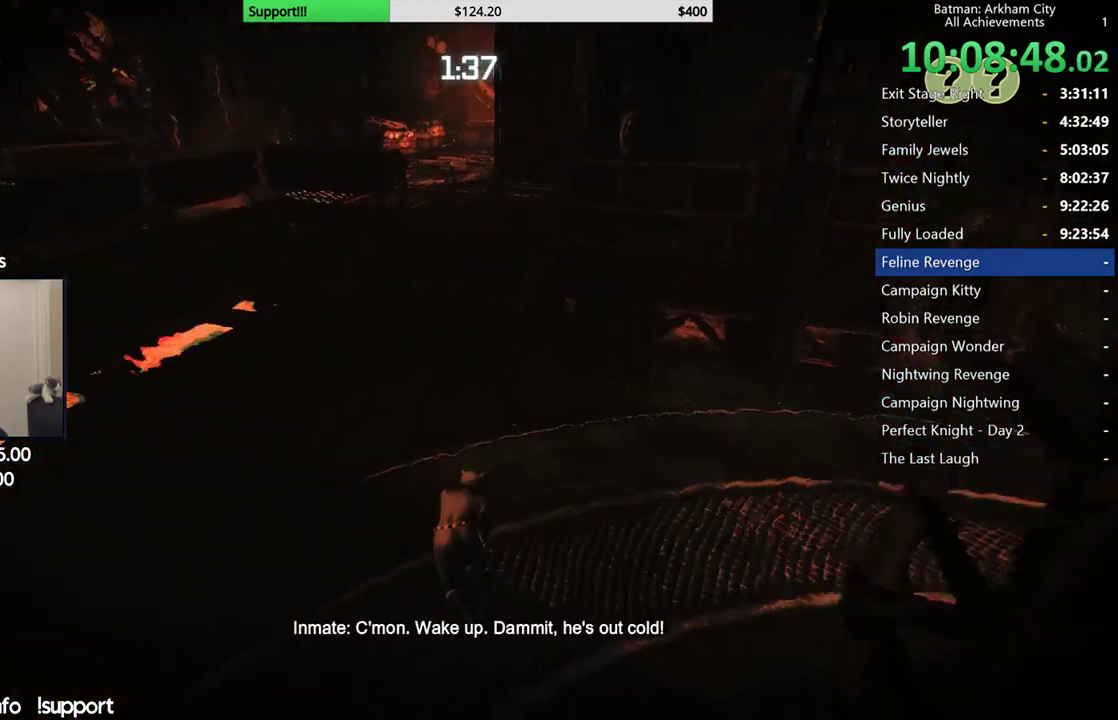
{"buttons": ["R2"], "left_stick": "up", "right_stick": "left", "events": [[233, "left_stick", "up-left"], [300, "right_stick", "left"], [383, "left_stick", "up"]]}
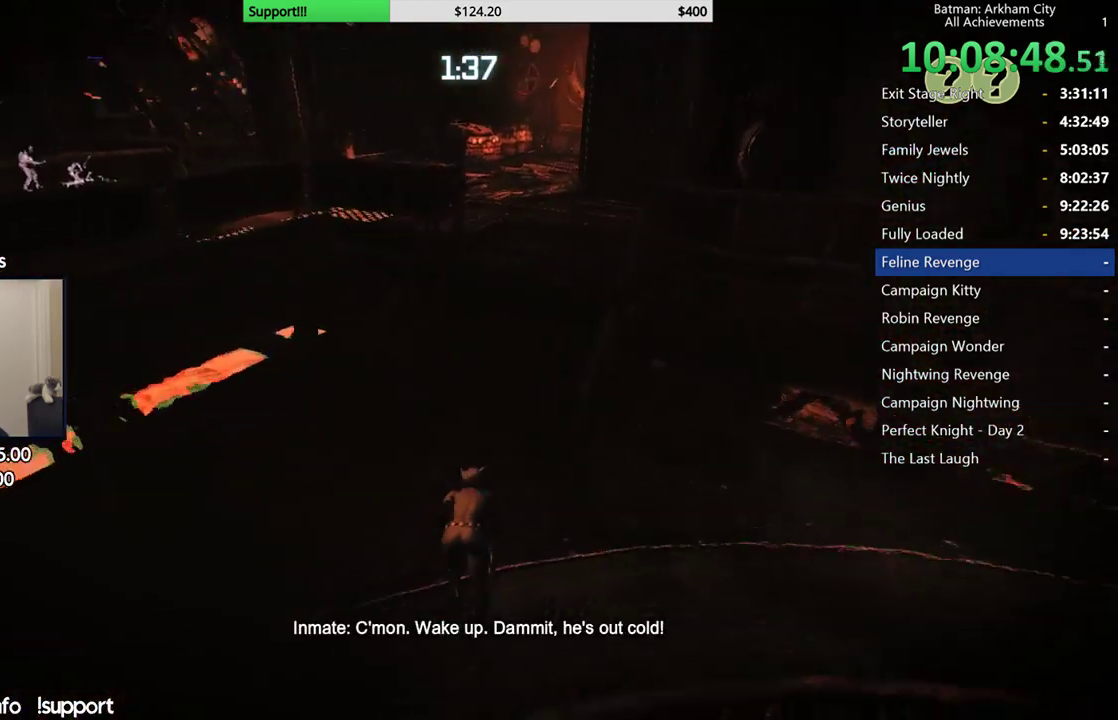
{"buttons": ["R2"], "left_stick": "up", "right_stick": "left"}
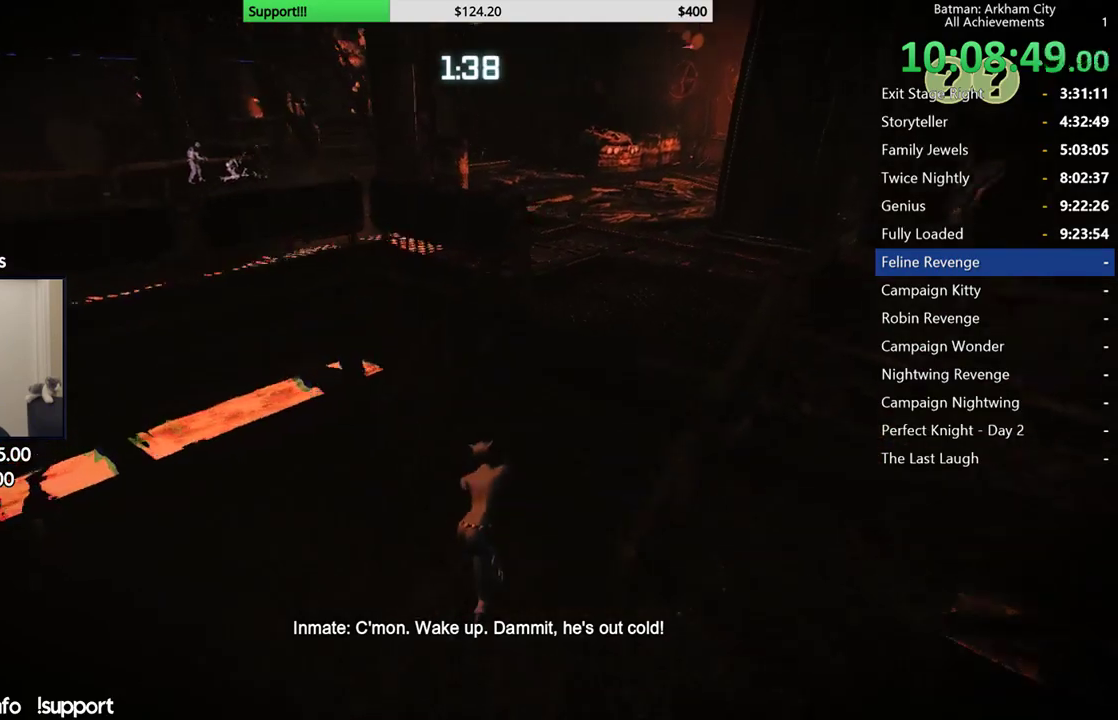
{"buttons": ["R2"], "left_stick": "up-right", "right_stick": "center", "events": [[83, "left_stick", "up-right"], [267, "right_stick", "center"]]}
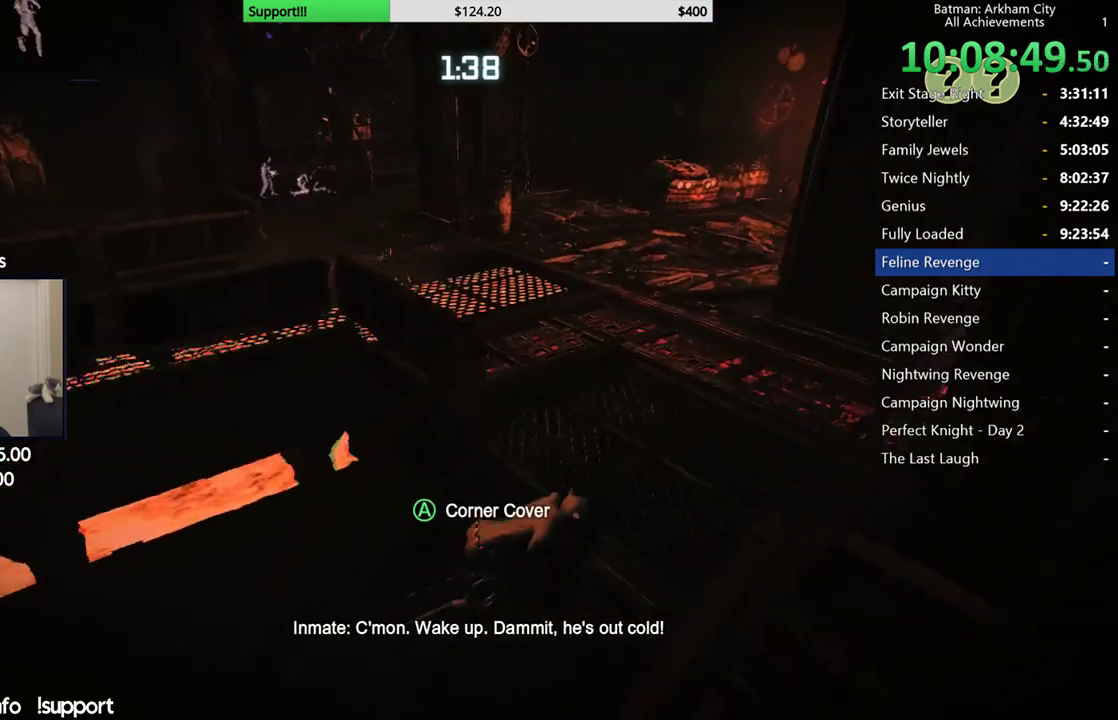
{"buttons": ["R2"], "left_stick": "up-right", "right_stick": "right", "events": [[250, "right_stick", "right"]]}
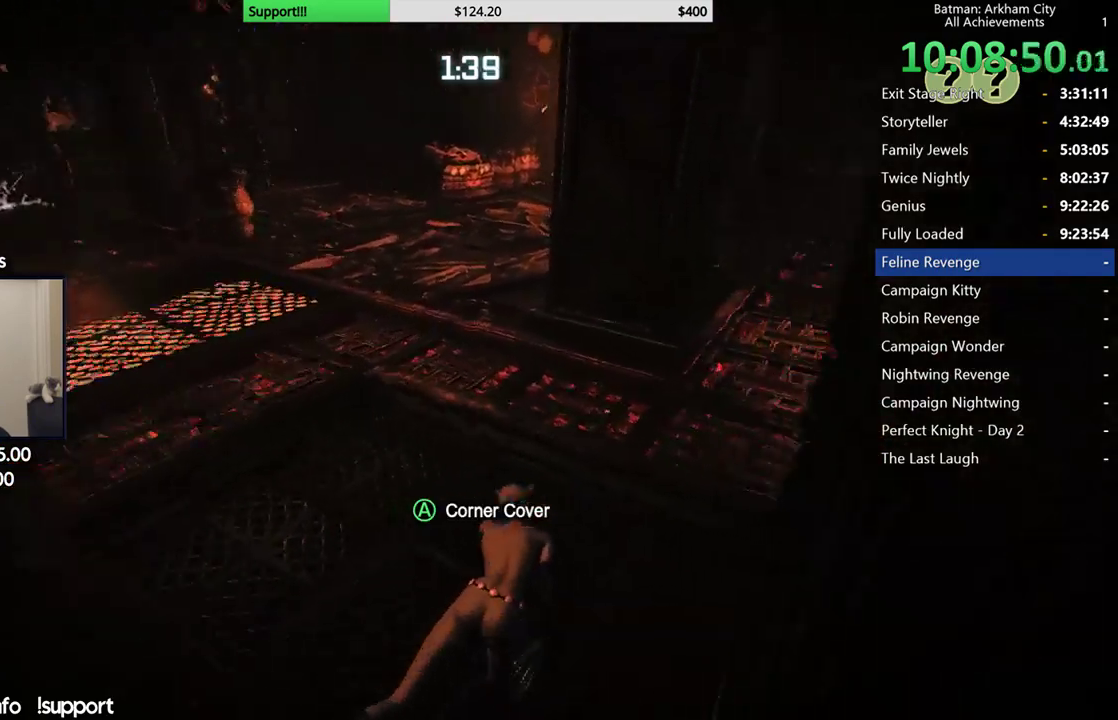
{"buttons": ["R2"], "left_stick": "up-right", "right_stick": "center", "events": [[83, "right_stick", "center"]]}
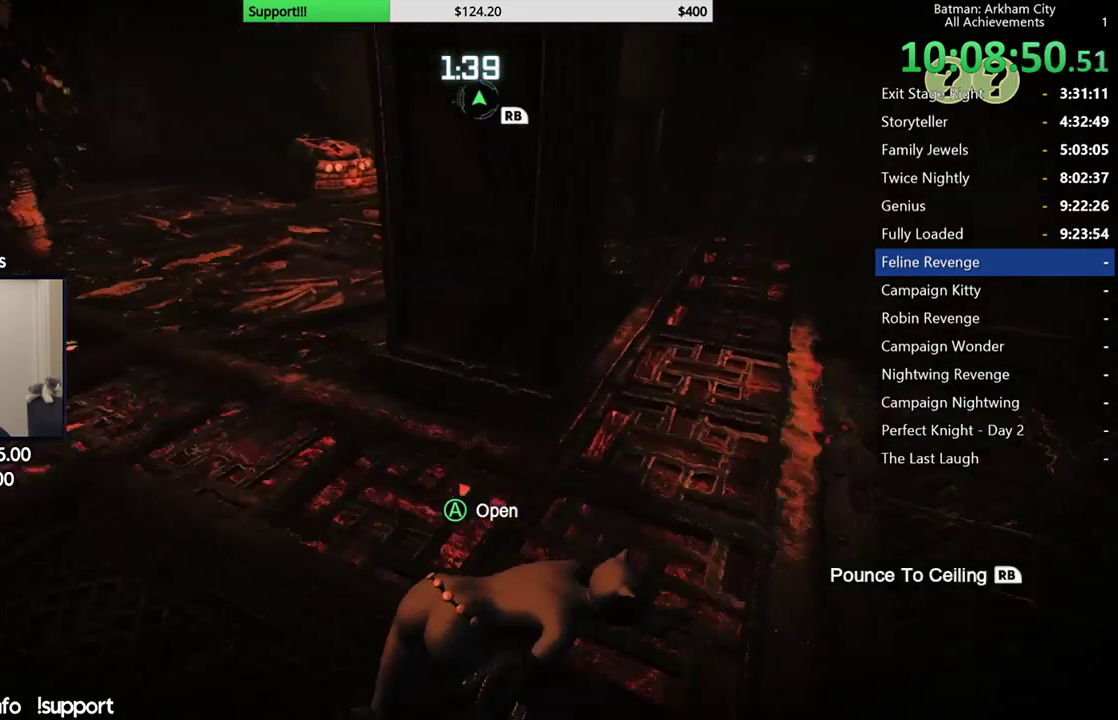
{"buttons": ["R2"], "left_stick": "right", "right_stick": "left"}
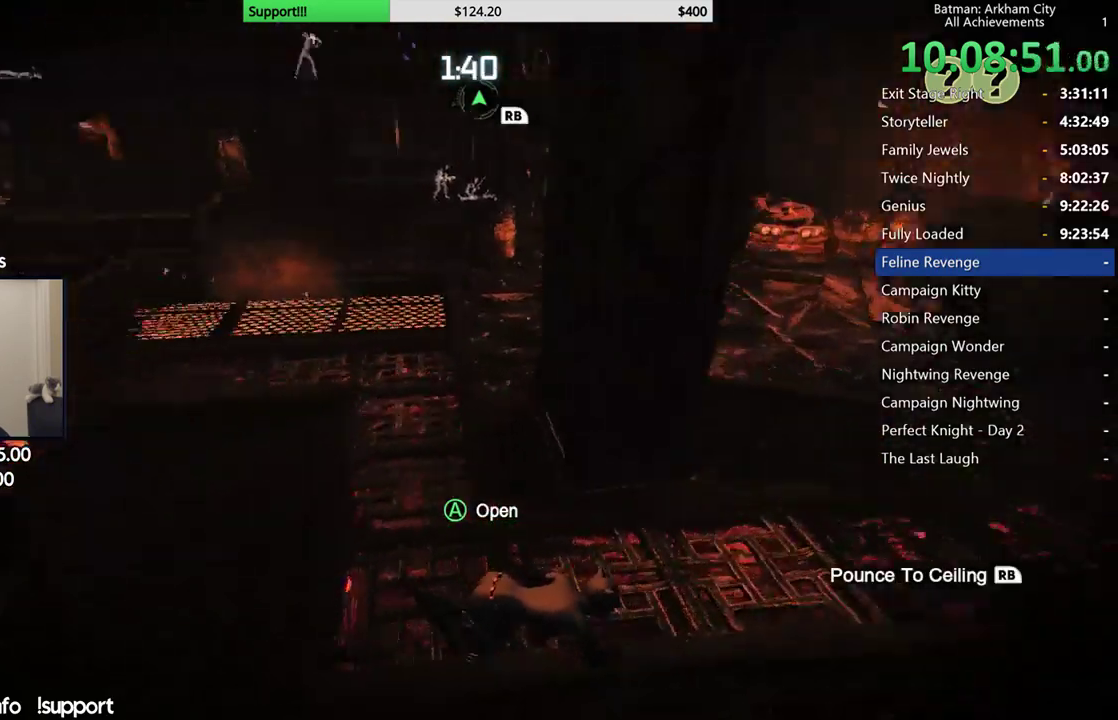
{"buttons": ["R2"], "left_stick": "left", "right_stick": "center"}
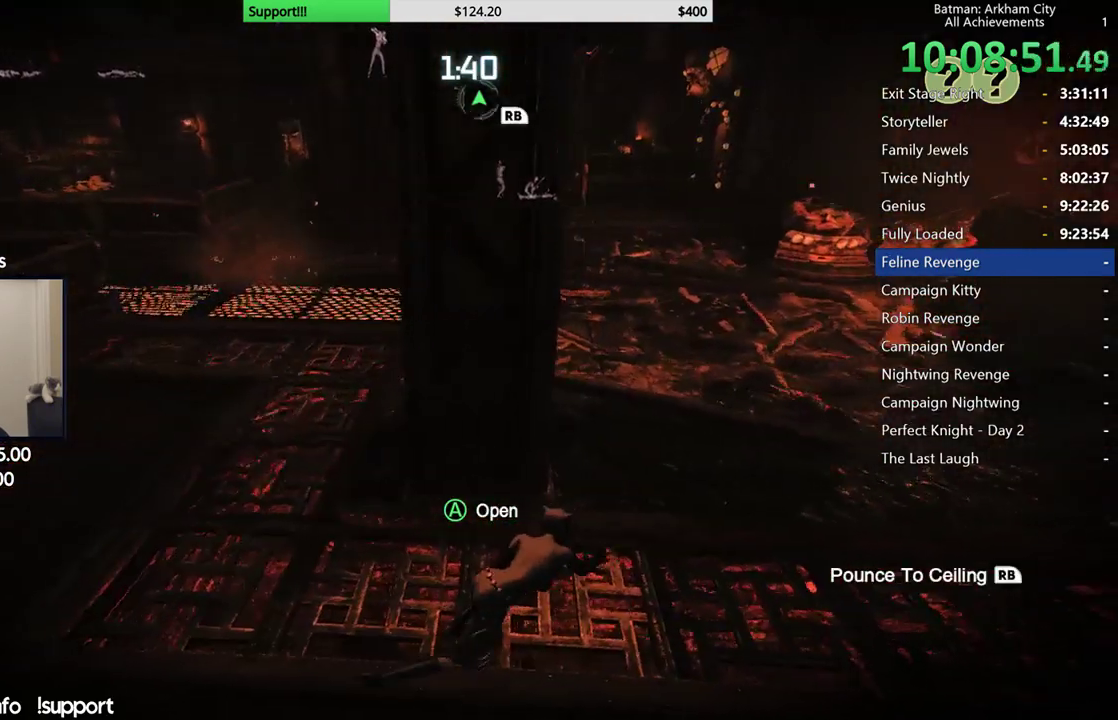
{"buttons": ["R2"], "left_stick": "left", "right_stick": "center"}
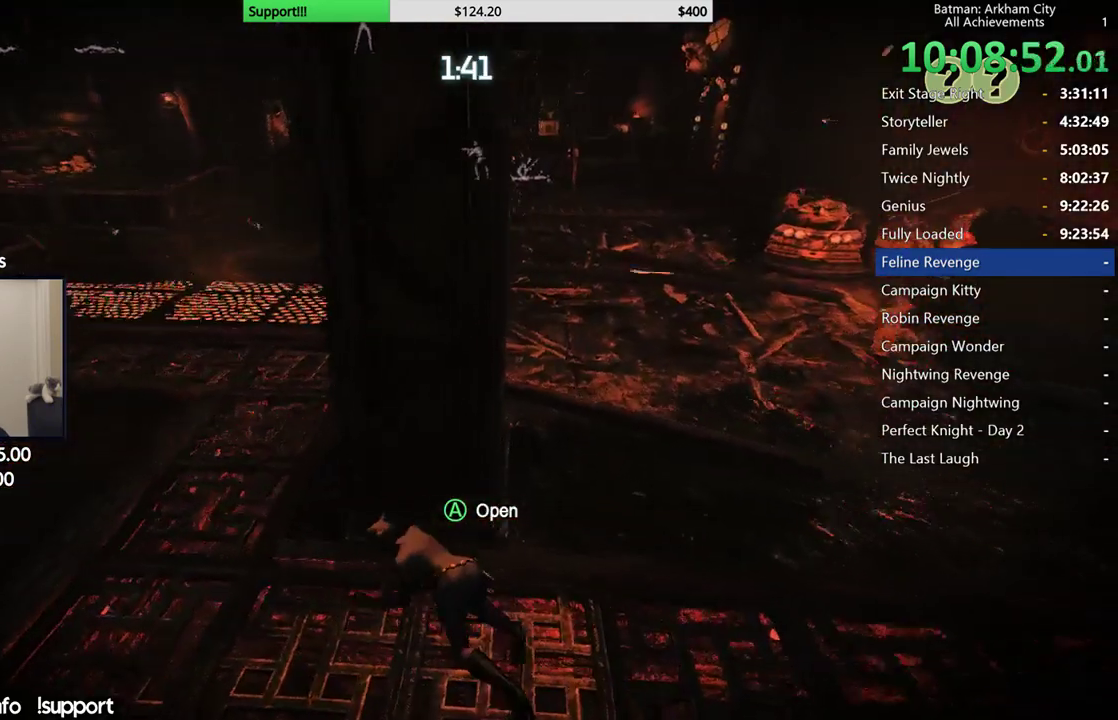
{"buttons": ["R2"], "left_stick": "up", "right_stick": "up-right", "events": [[167, "left_stick", "up-left"], [400, "right_stick", "up-right"], [450, "left_stick", "up"]]}
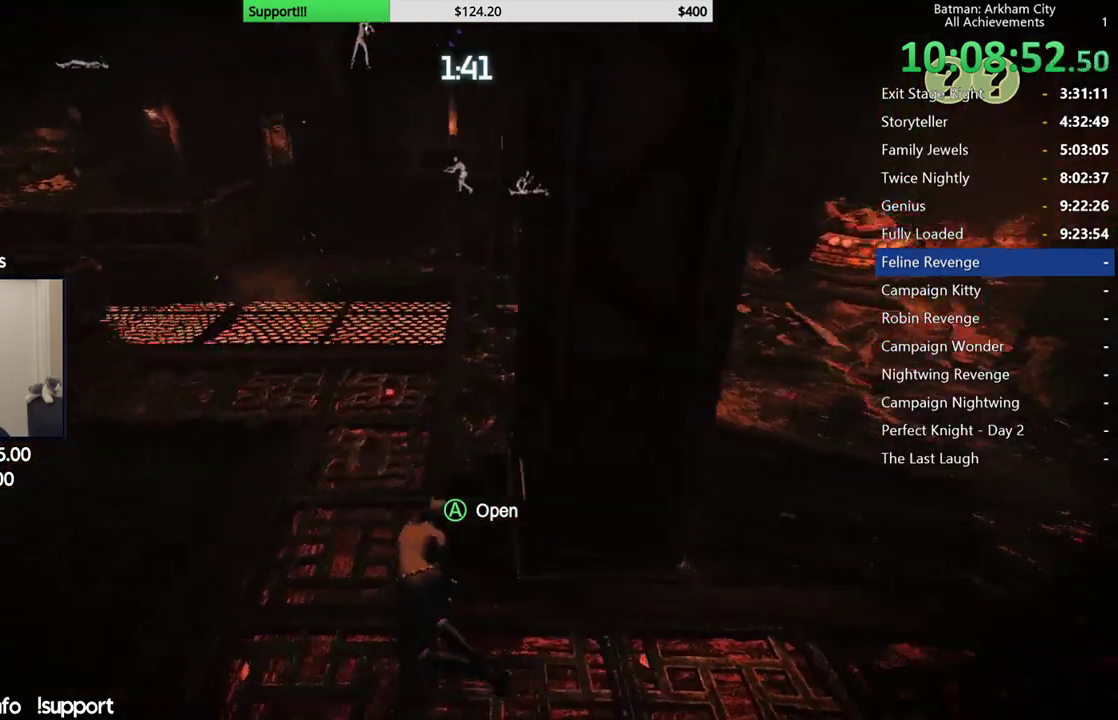
{"buttons": ["R2"], "left_stick": "up", "right_stick": "center", "events": [[117, "right_stick", "center"]]}